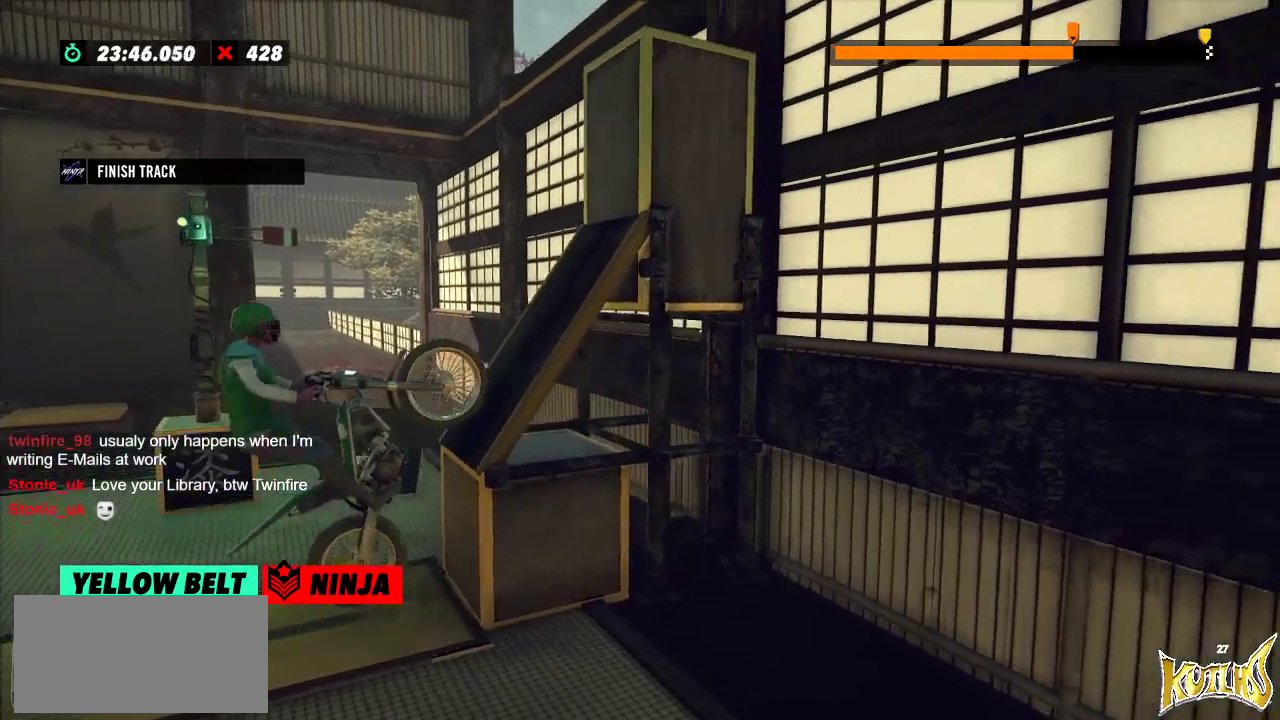
Gameplay with a controller (Xbox layout); each line is a JSON object with the inputs held at the frame after it. "events" lists button and stick changes between this image and that frame as [ms after this image, input, new state], when the widget could be followed in between. Not read: A B DPAD_DOWN DPAD_LEFT DPAD_RIGHT DPAD_UP L1 L3 R1 R3 SELECT START X Y right_stick.
{"buttons": ["R2"], "left_stick": "right", "events": [[134, "left_stick", "center"], [384, "left_stick", "right"]]}
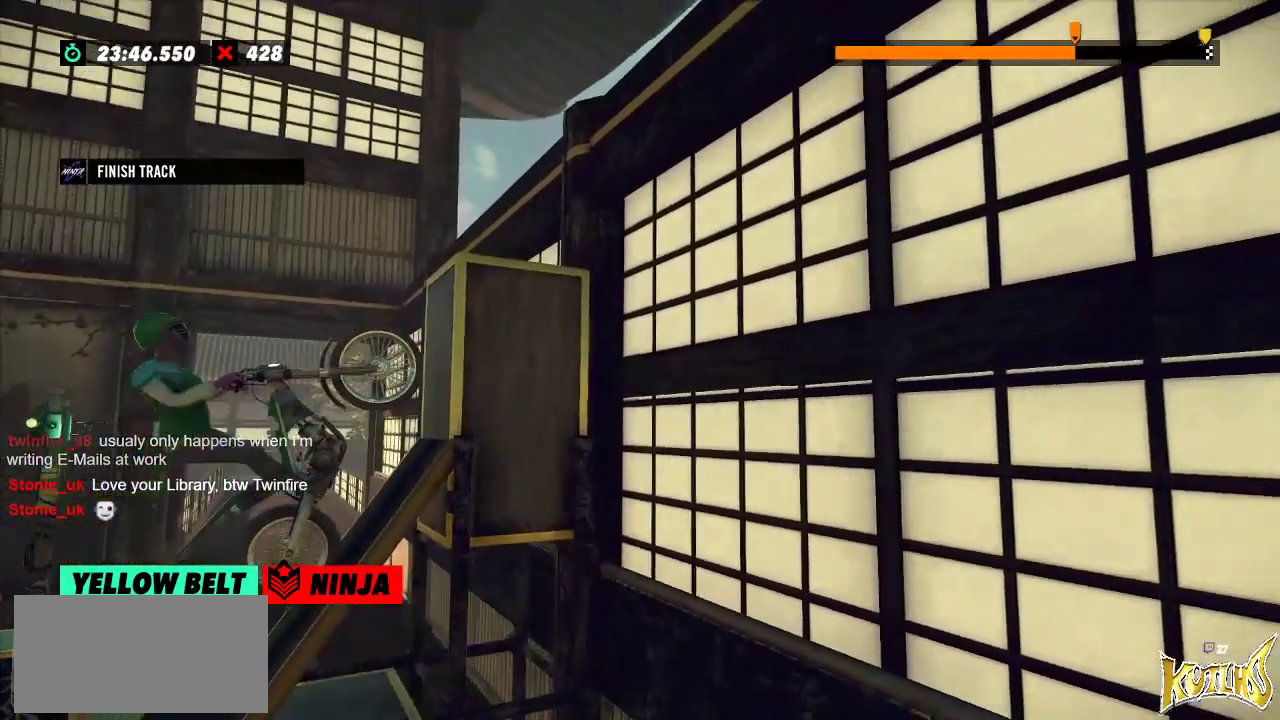
{"buttons": ["R2"], "left_stick": "right", "events": []}
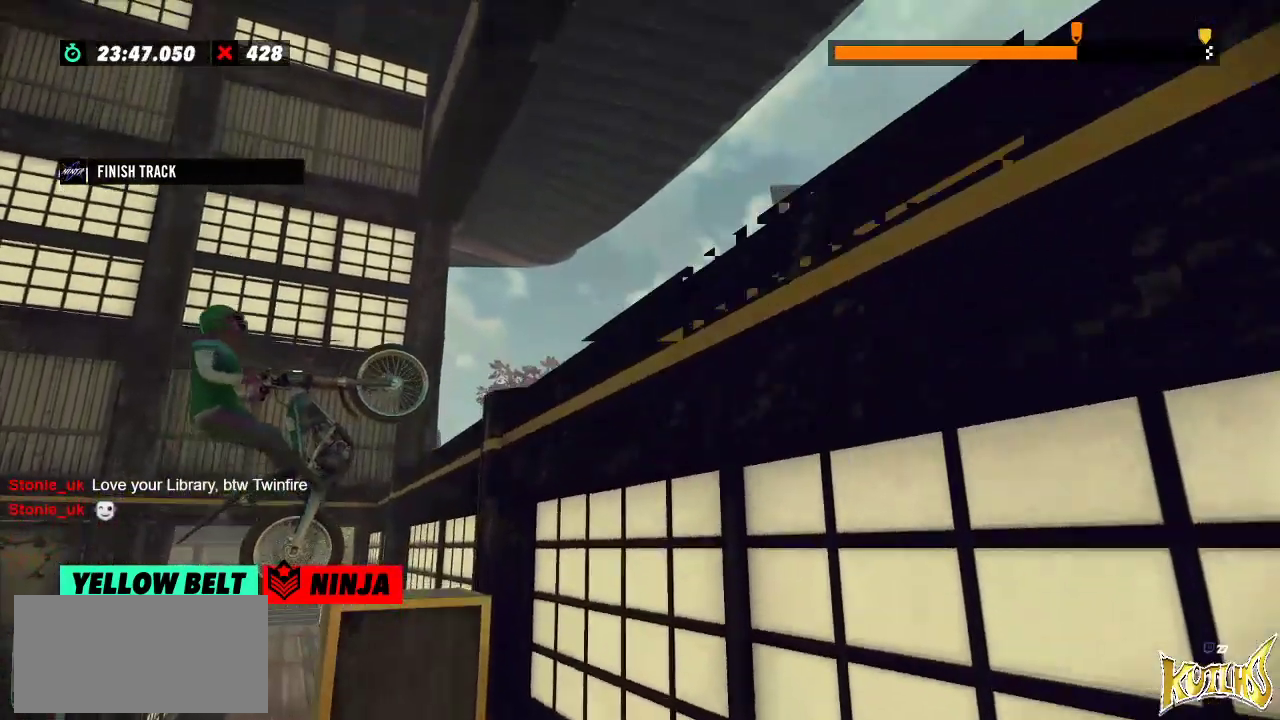
{"buttons": ["L2"], "left_stick": "right", "events": [[150, "left_stick", "center"], [300, "R2", "up"], [334, "left_stick", "right"], [451, "L2", "down"]]}
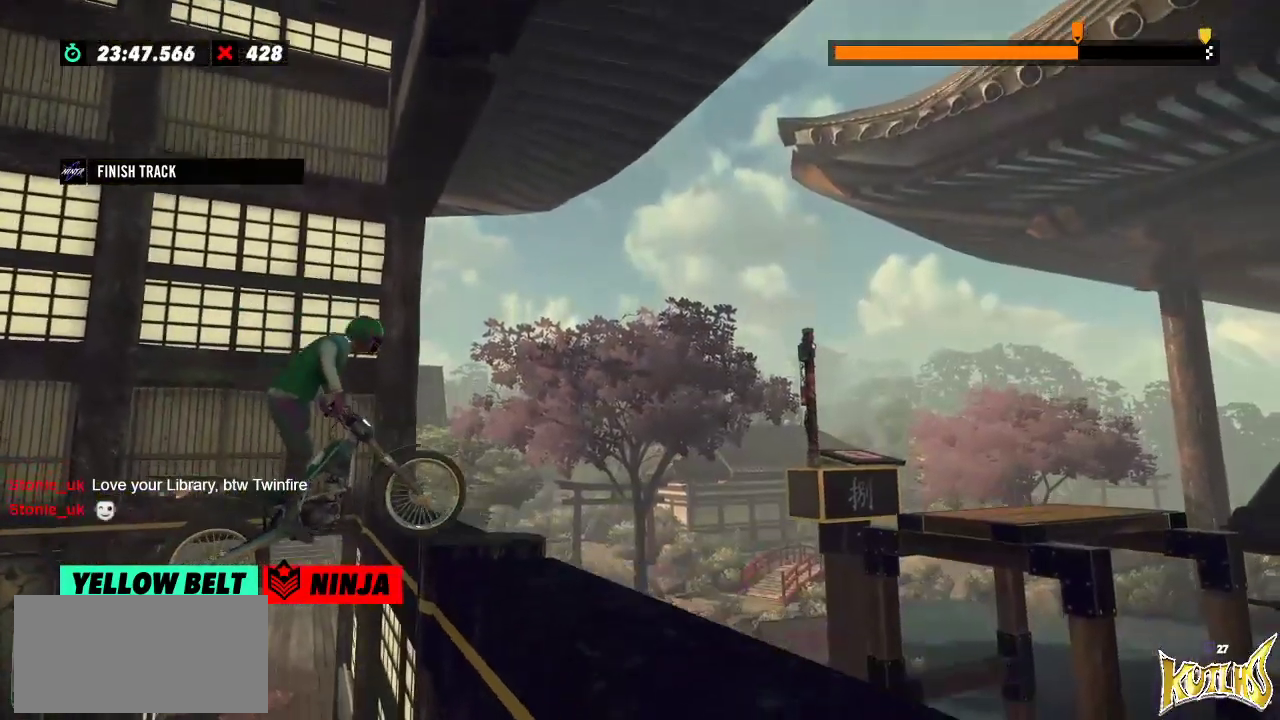
{"buttons": [], "left_stick": "left", "events": [[483, "L2", "up"], [483, "left_stick", "left"]]}
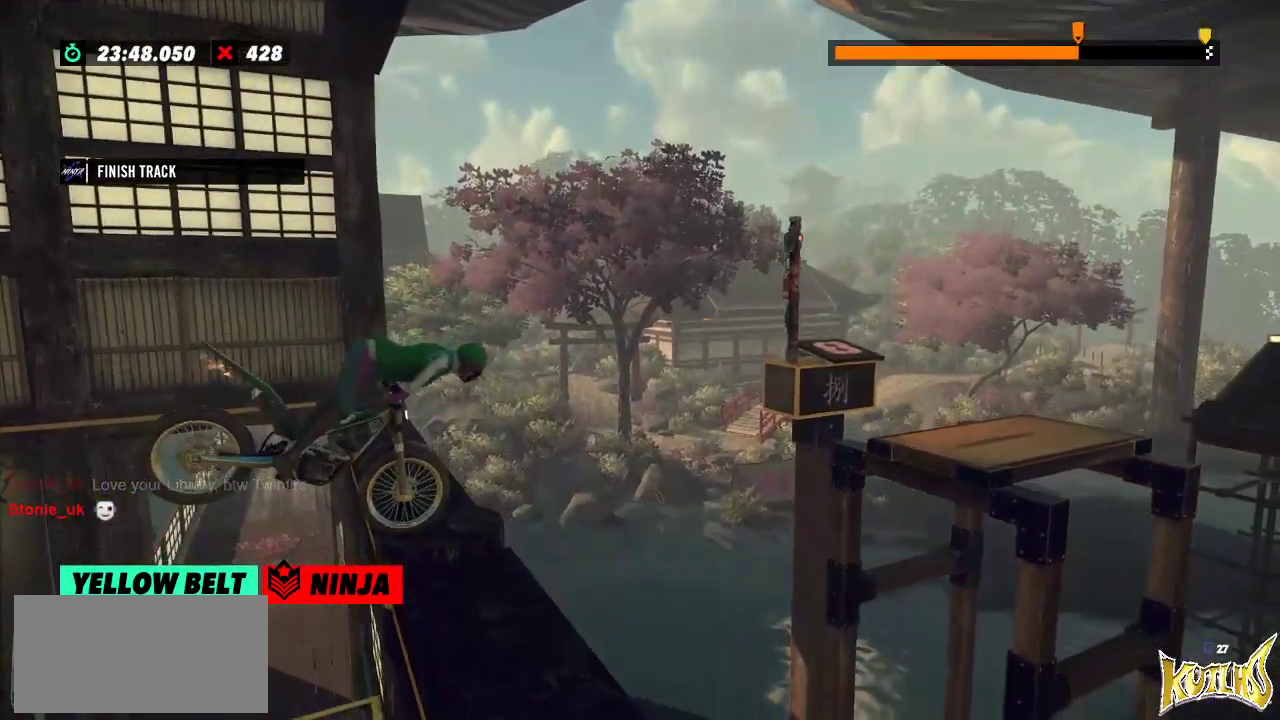
{"buttons": [], "left_stick": "left", "events": [[150, "left_stick", "center"], [451, "left_stick", "left"]]}
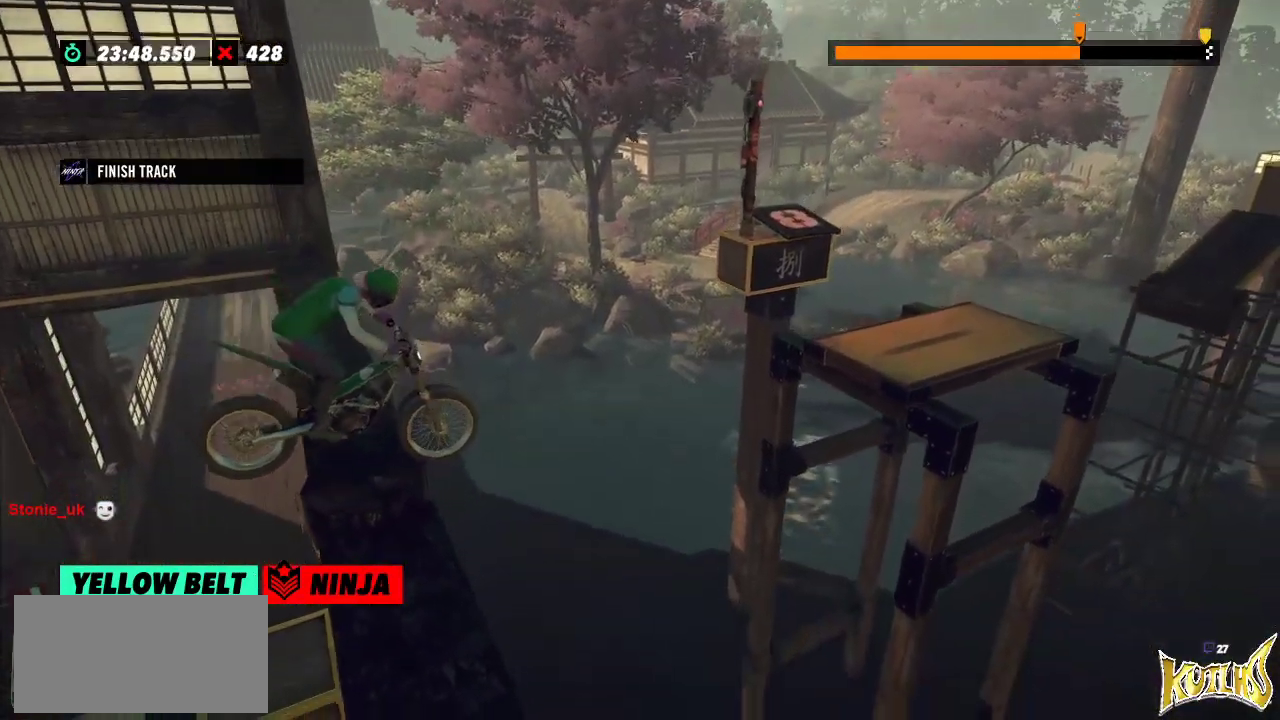
{"buttons": ["R2"], "left_stick": "left", "events": [[16, "R2", "down"], [216, "left_stick", "right"], [383, "left_stick", "left"]]}
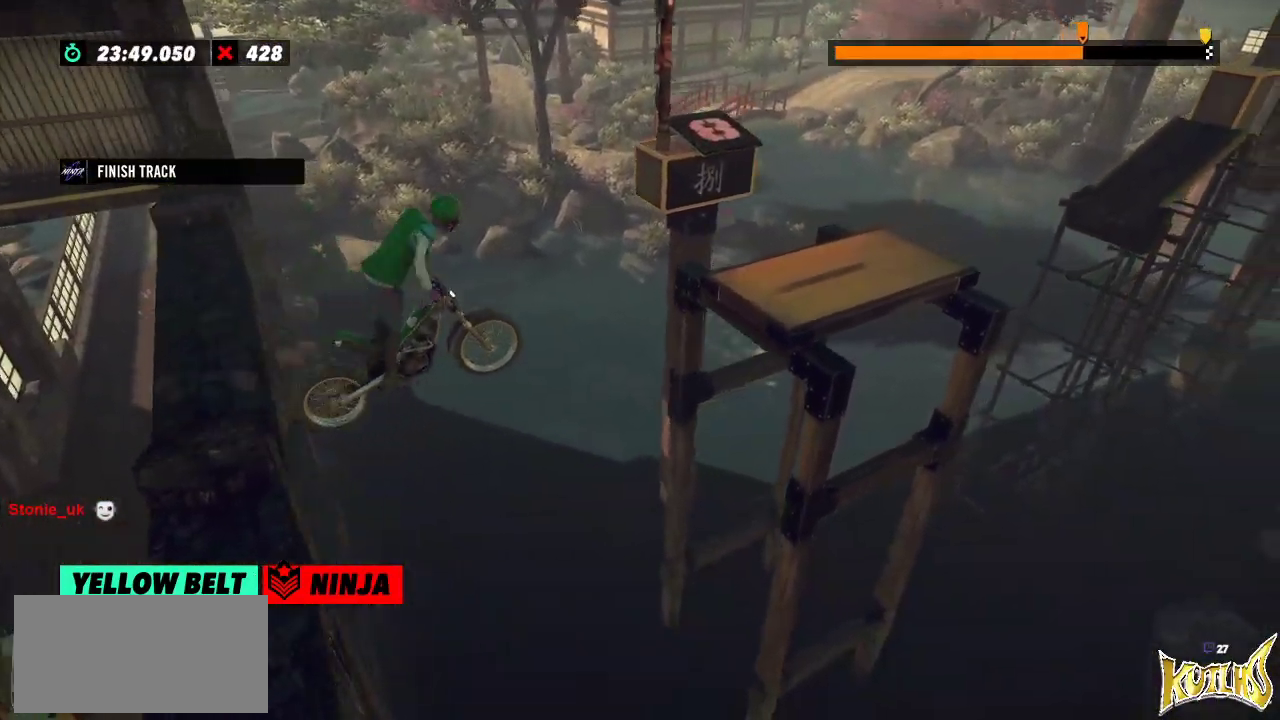
{"buttons": ["R2"], "left_stick": "center", "events": [[350, "left_stick", "center"]]}
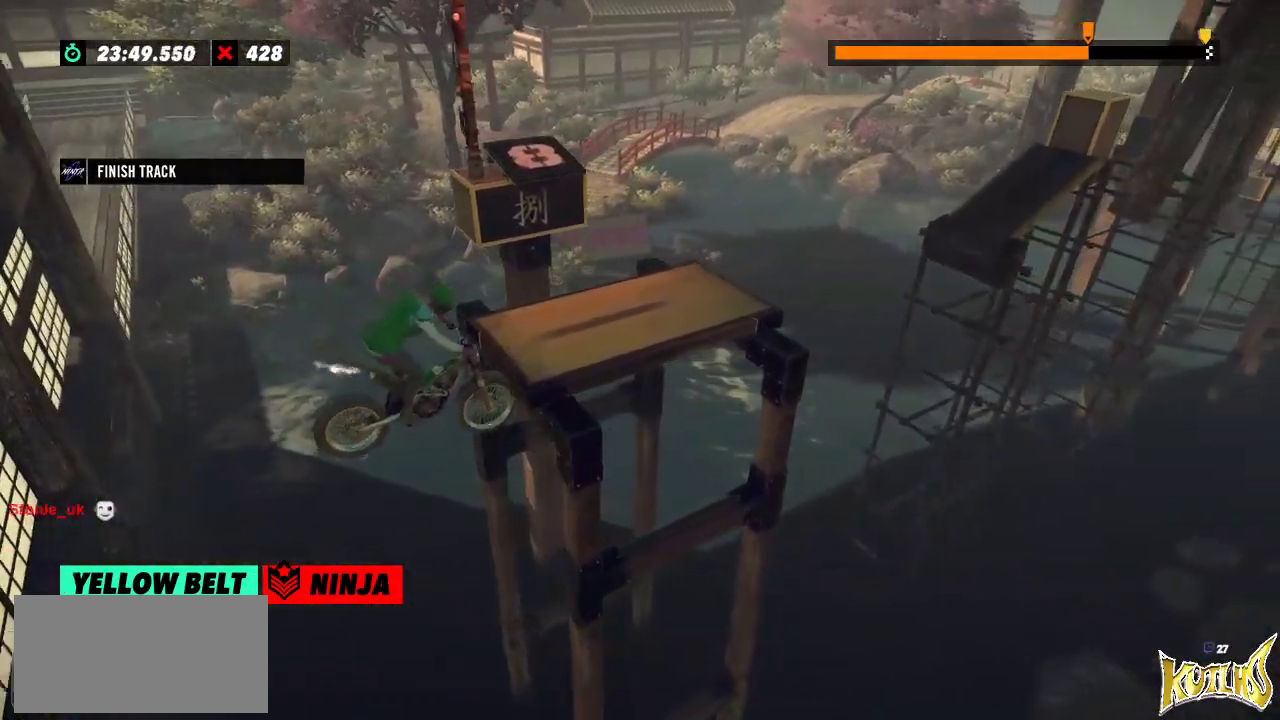
{"buttons": [], "left_stick": "center", "events": [[83, "R2", "up"], [266, "L2", "down"], [383, "L2", "up"]]}
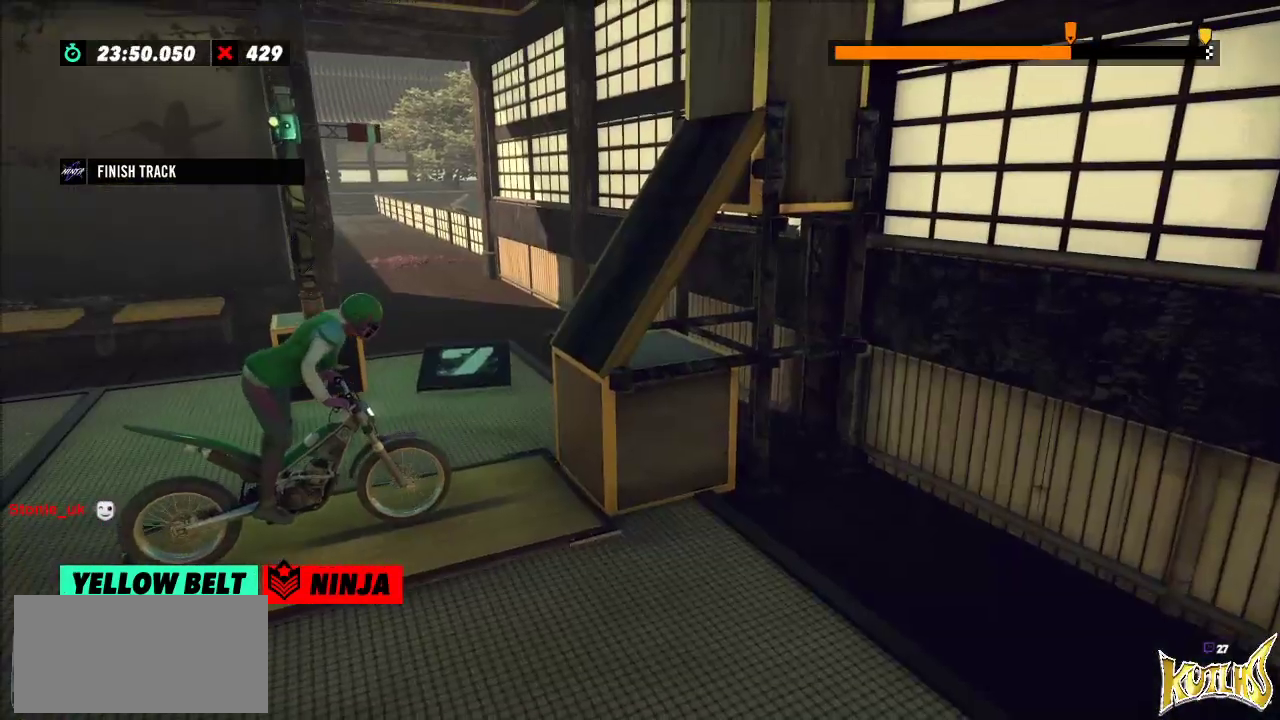
{"buttons": ["R2"], "left_stick": "right", "events": [[83, "left_stick", "left"], [117, "R2", "down"], [384, "left_stick", "right"]]}
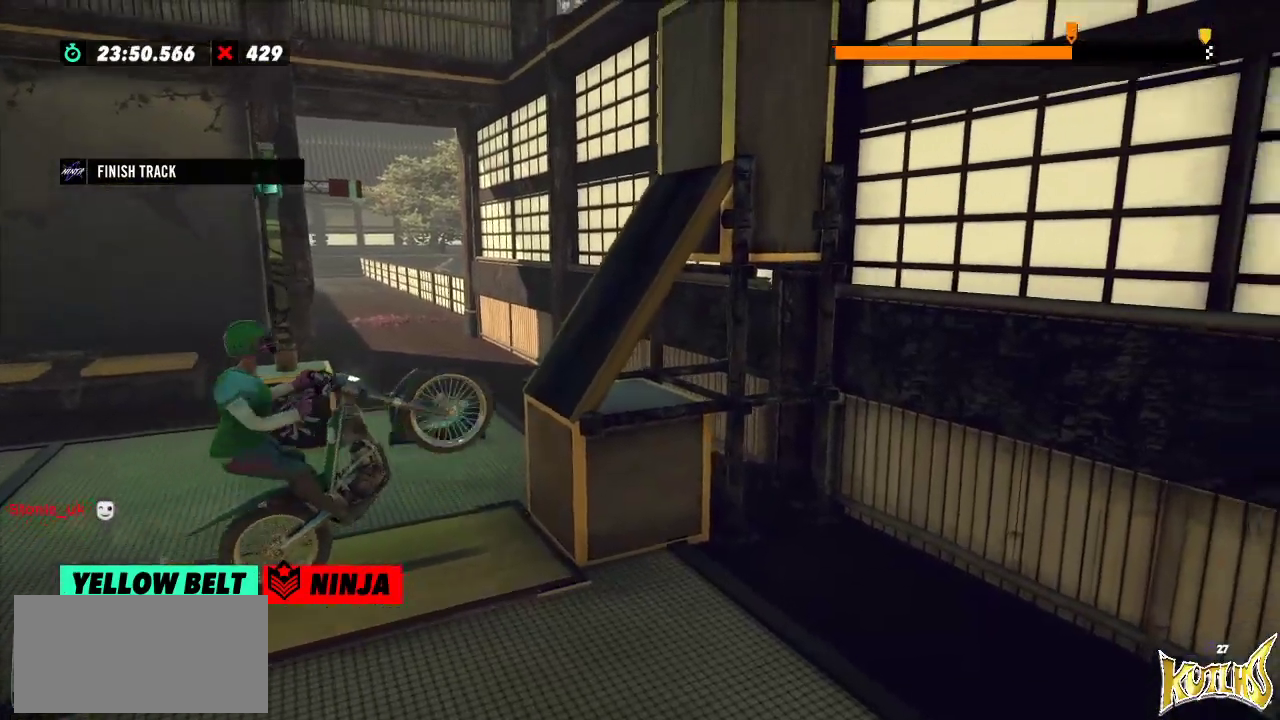
{"buttons": ["R2"], "left_stick": "left", "events": [[33, "left_stick", "left"], [216, "left_stick", "center"], [400, "left_stick", "left"]]}
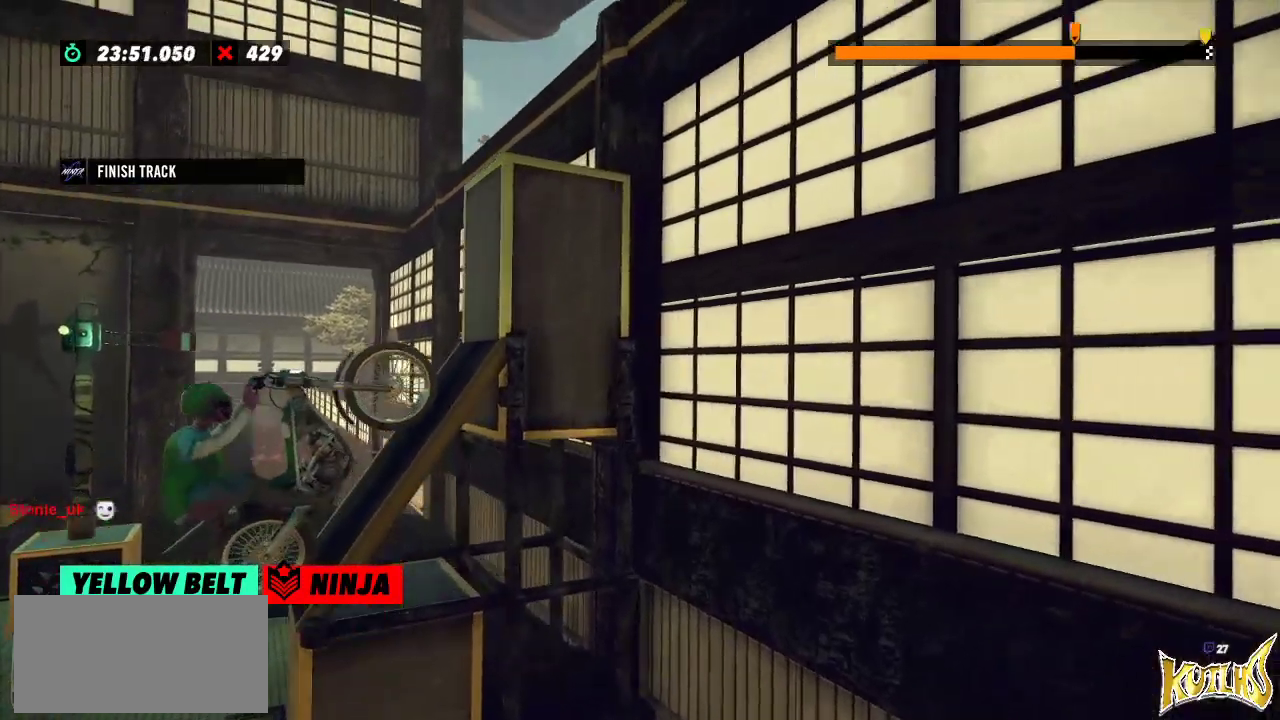
{"buttons": ["R2"], "left_stick": "right", "events": [[117, "left_stick", "right"], [250, "L2", "down"], [384, "L2", "up"]]}
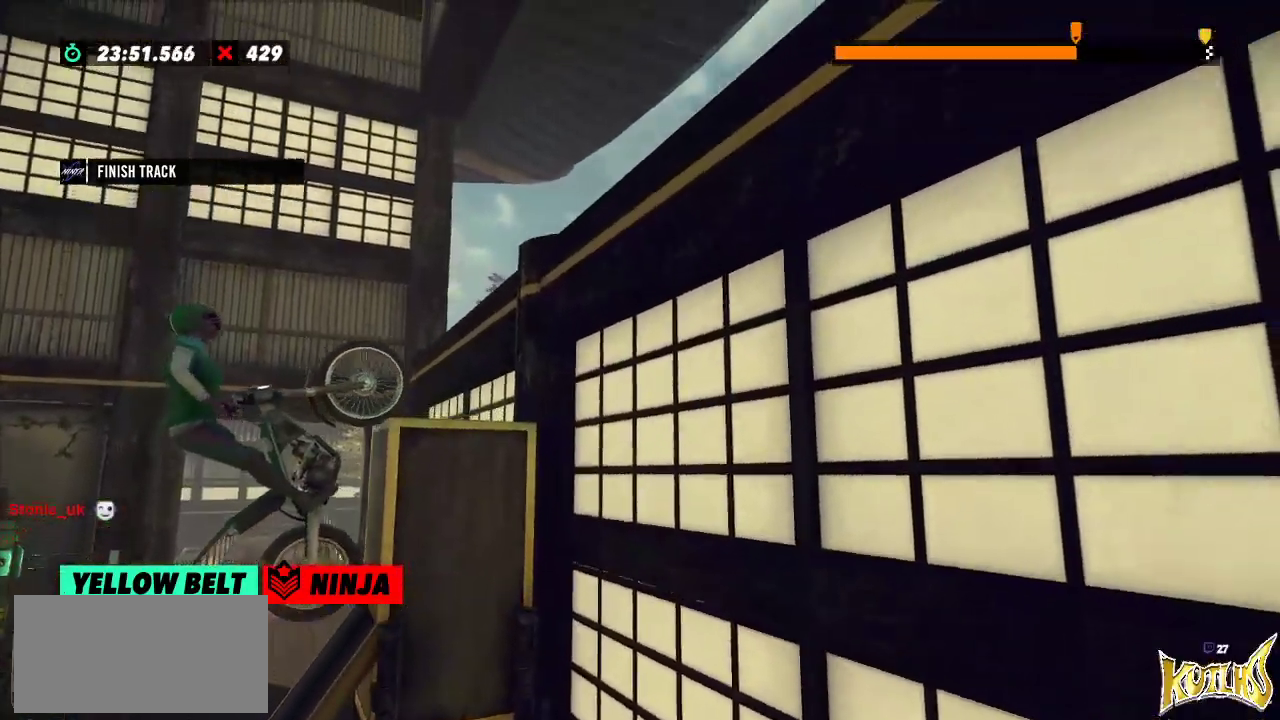
{"buttons": ["L2"], "left_stick": "center", "events": [[133, "left_stick", "center"], [417, "L2", "down"], [417, "R2", "up"]]}
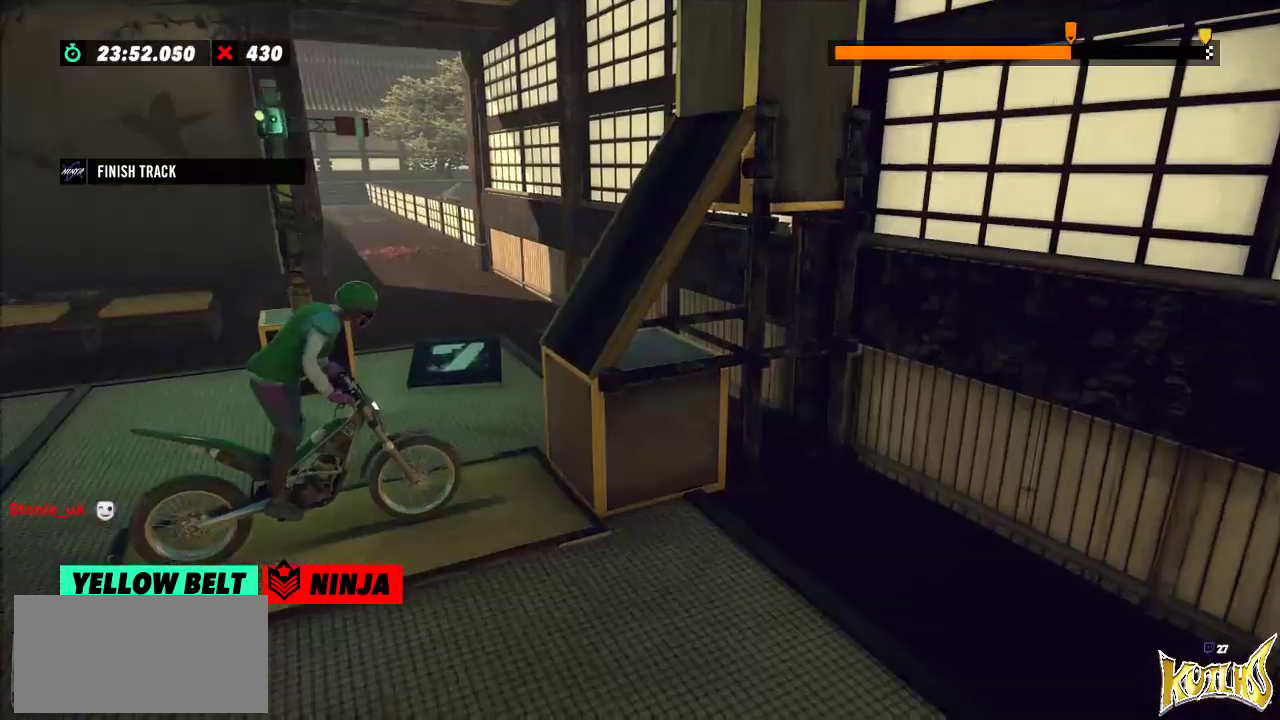
{"buttons": ["R2"], "left_stick": "left", "events": [[50, "L2", "up"], [267, "R2", "down"], [267, "left_stick", "left"]]}
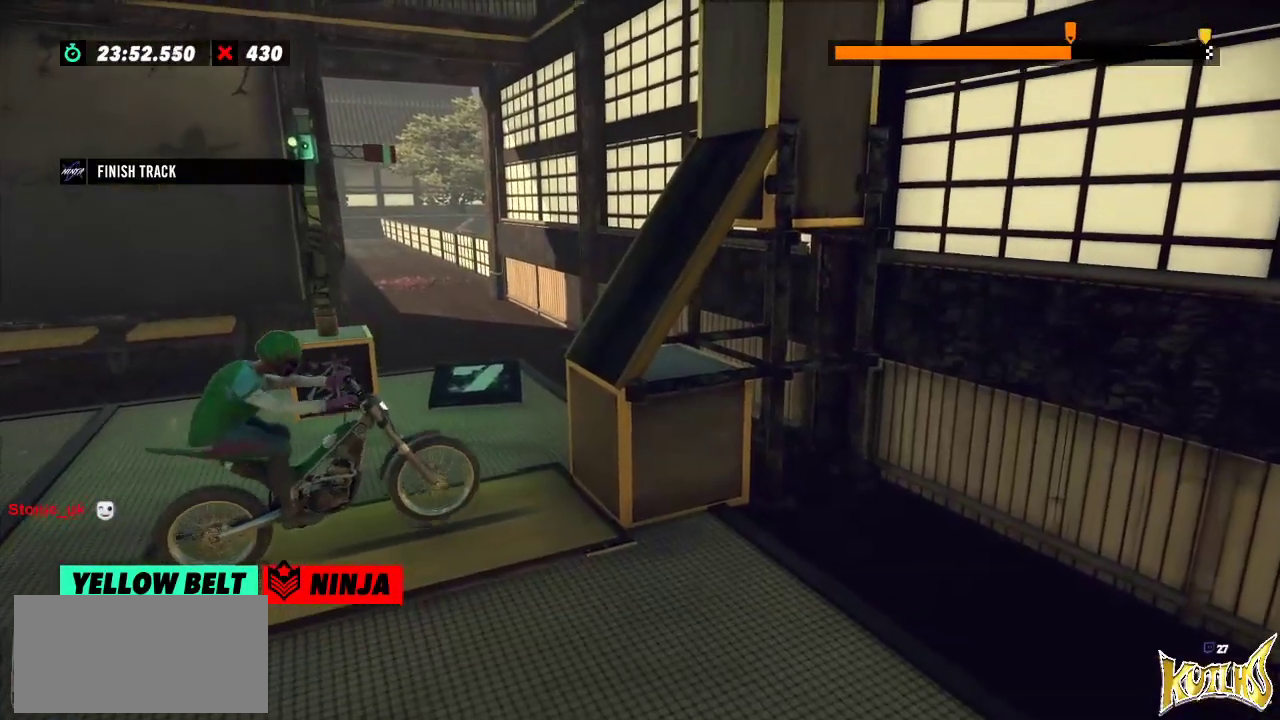
{"buttons": ["R2"], "left_stick": "left", "events": [[83, "left_stick", "right"], [267, "left_stick", "left"]]}
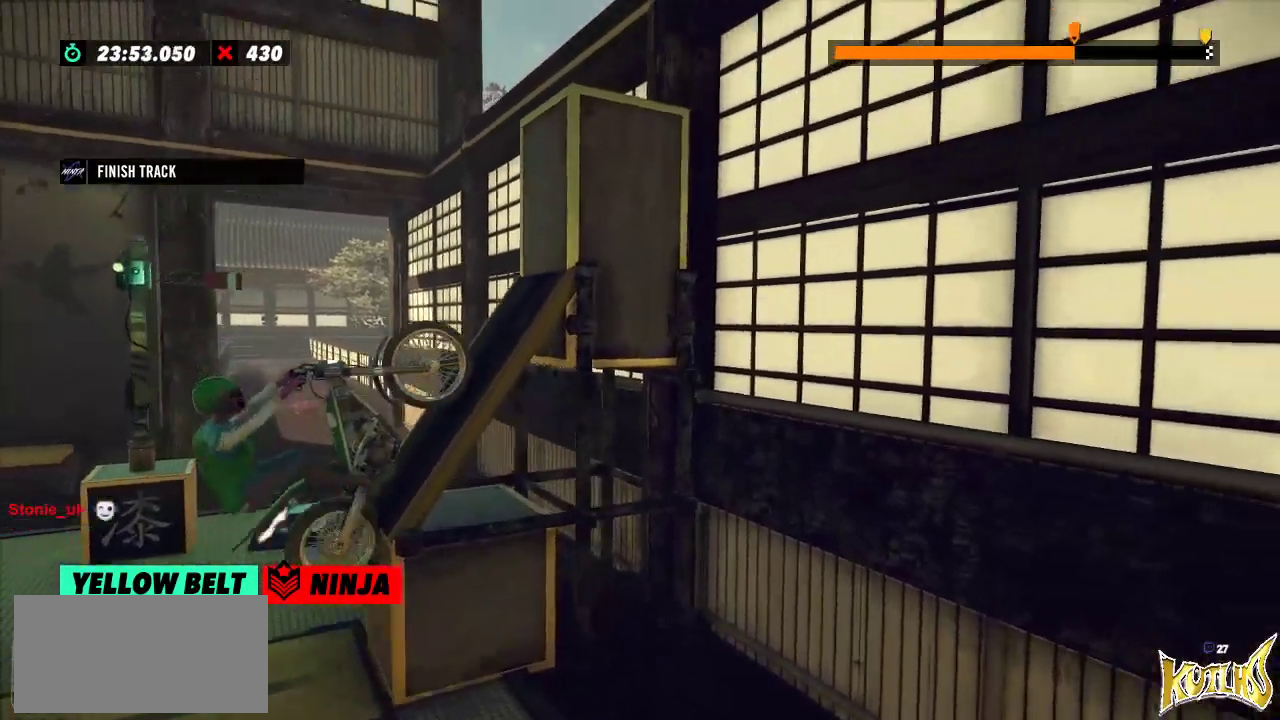
{"buttons": ["R2"], "left_stick": "right", "events": [[17, "left_stick", "center"], [351, "left_stick", "right"]]}
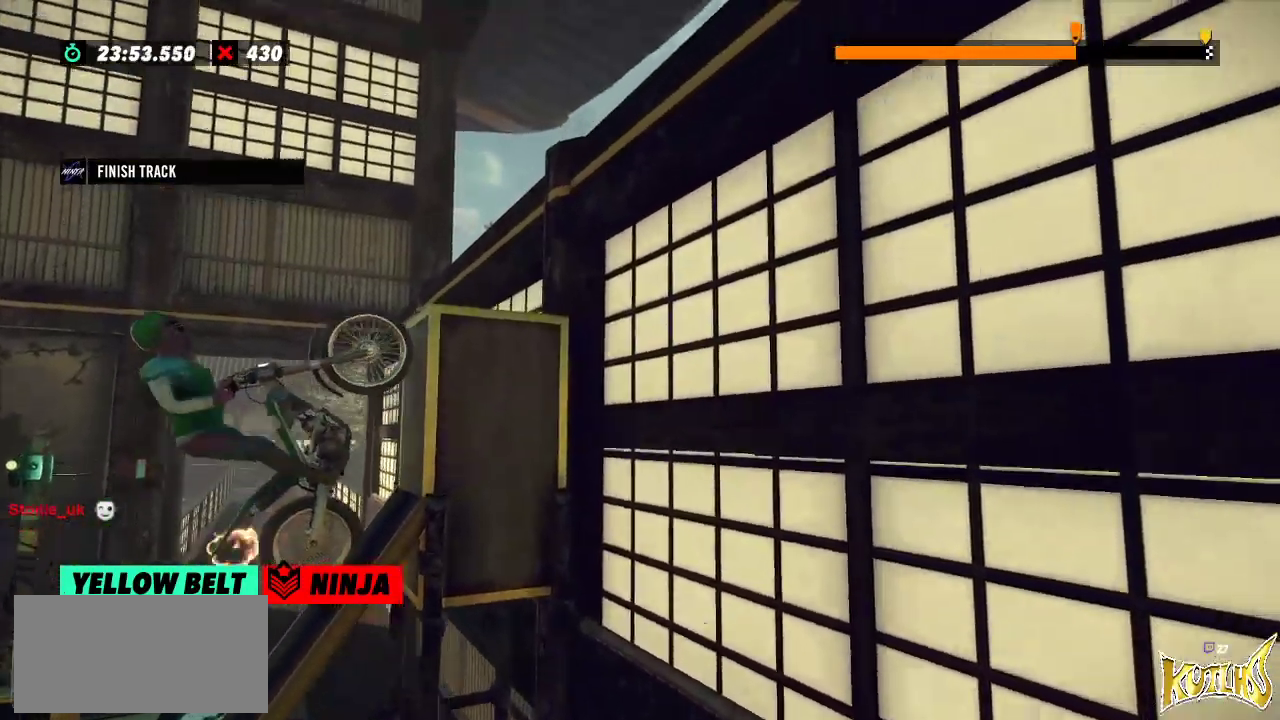
{"buttons": ["R2"], "left_stick": "right", "events": []}
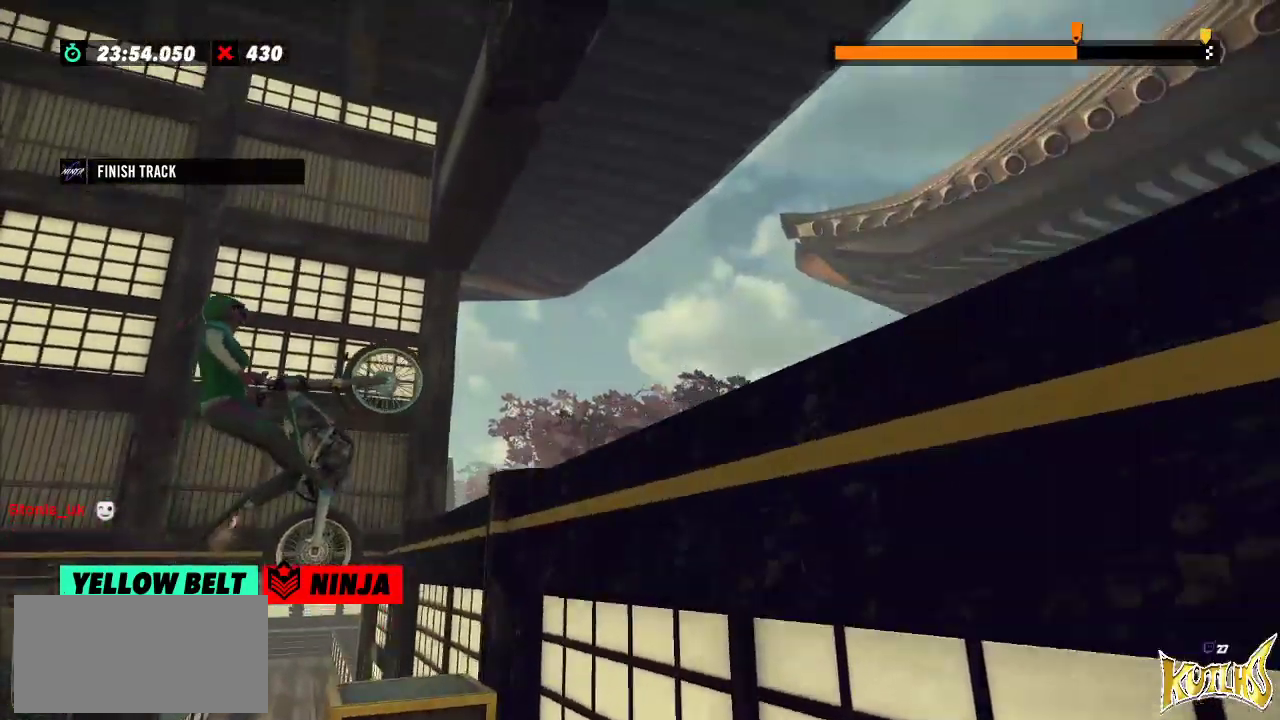
{"buttons": [], "left_stick": "center", "events": [[117, "left_stick", "center"], [267, "R2", "up"], [301, "L2", "down"], [417, "L2", "up"]]}
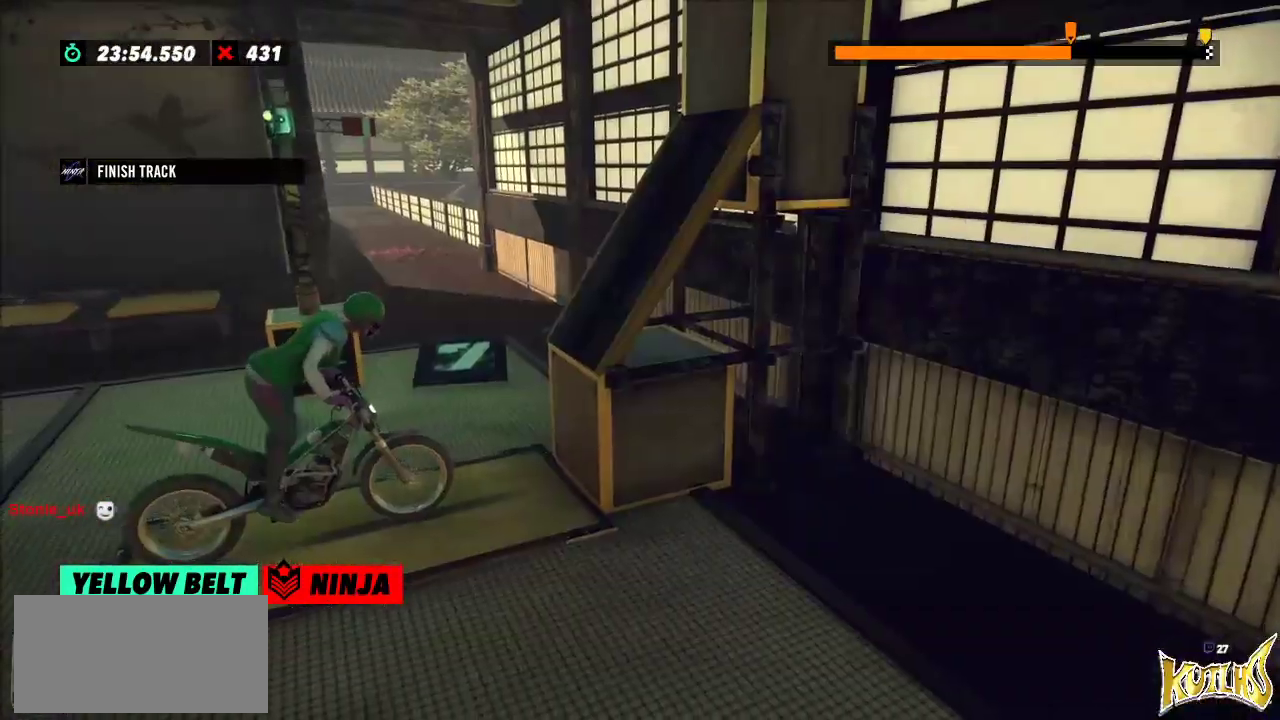
{"buttons": ["R2"], "left_stick": "left", "events": [[200, "R2", "down"], [250, "left_stick", "left"]]}
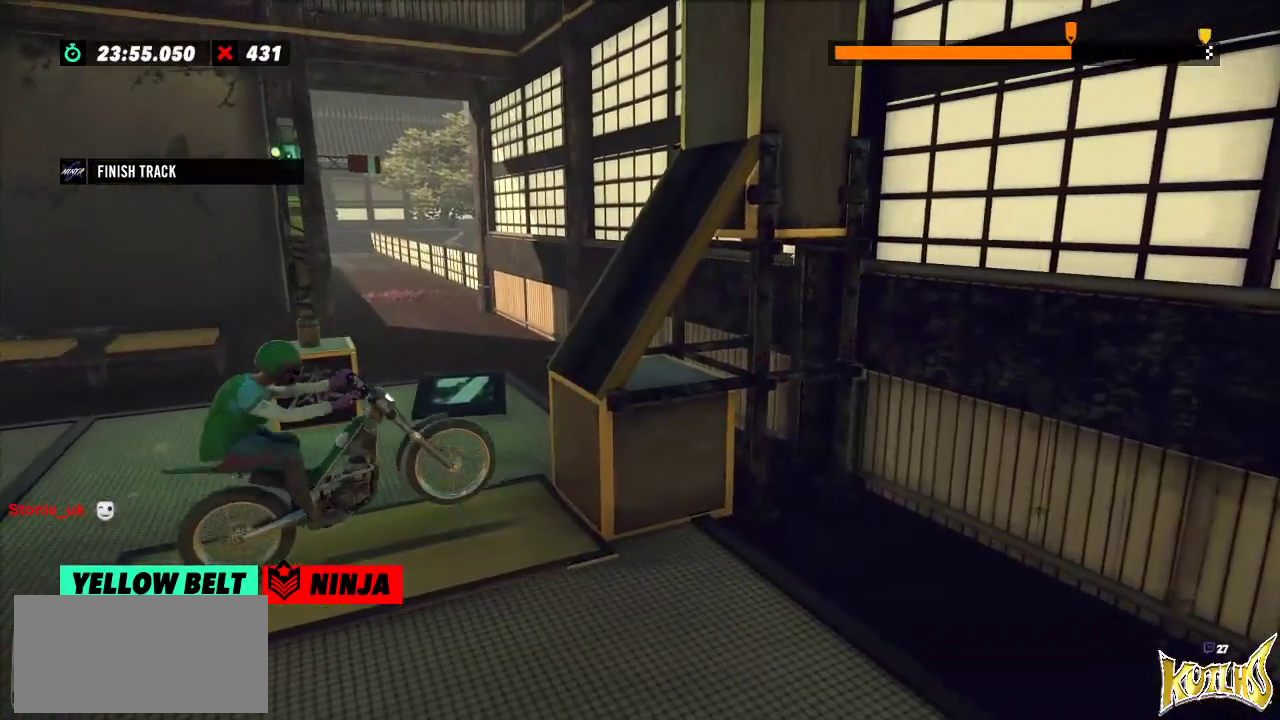
{"buttons": ["R2"], "left_stick": "center", "events": [[34, "left_stick", "right"], [167, "left_stick", "left"], [351, "left_stick", "center"]]}
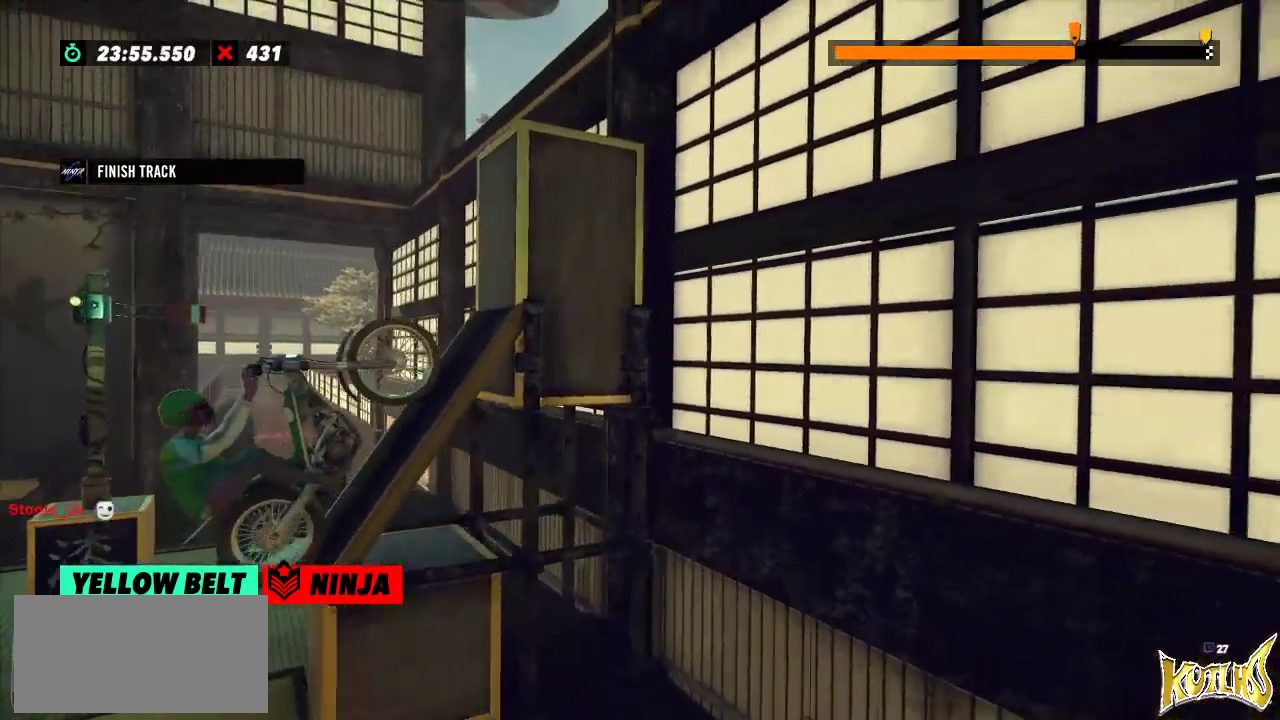
{"buttons": ["R2"], "left_stick": "right", "events": [[133, "left_stick", "right"]]}
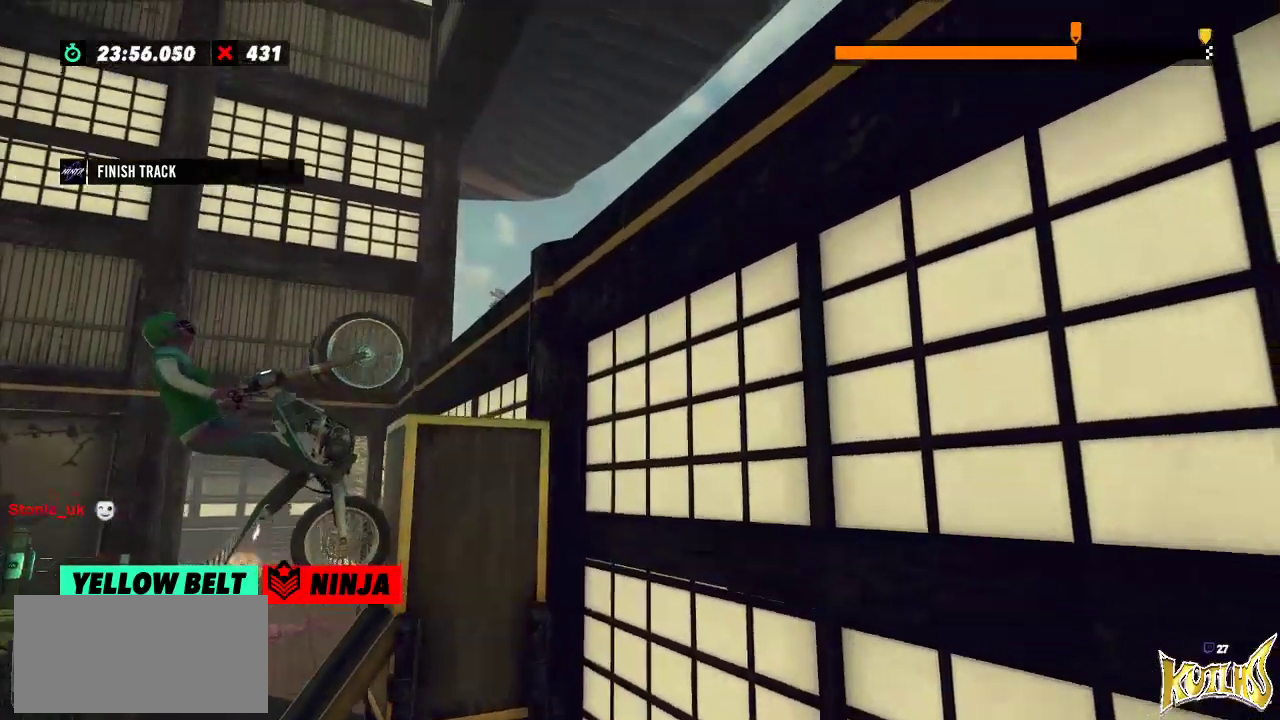
{"buttons": ["R2"], "left_stick": "center", "events": [[384, "left_stick", "center"]]}
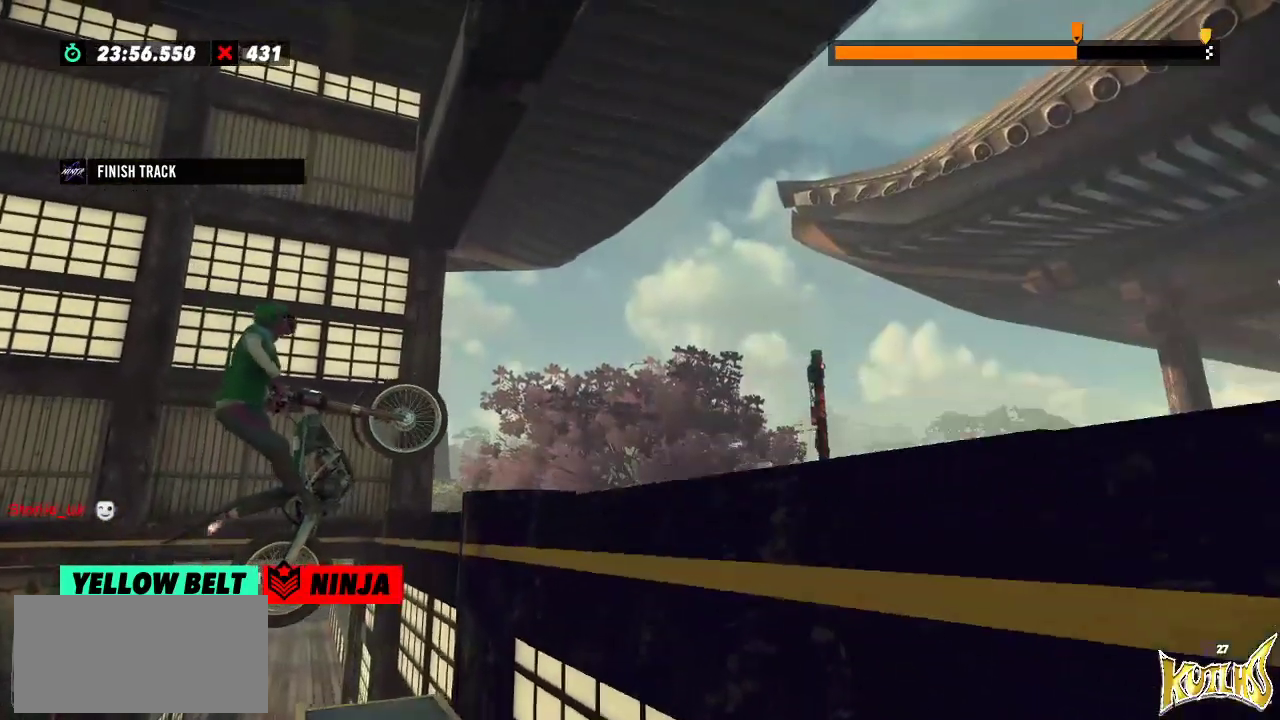
{"buttons": ["L2"], "left_stick": "right", "events": [[50, "R2", "up"], [117, "left_stick", "right"], [283, "L2", "down"]]}
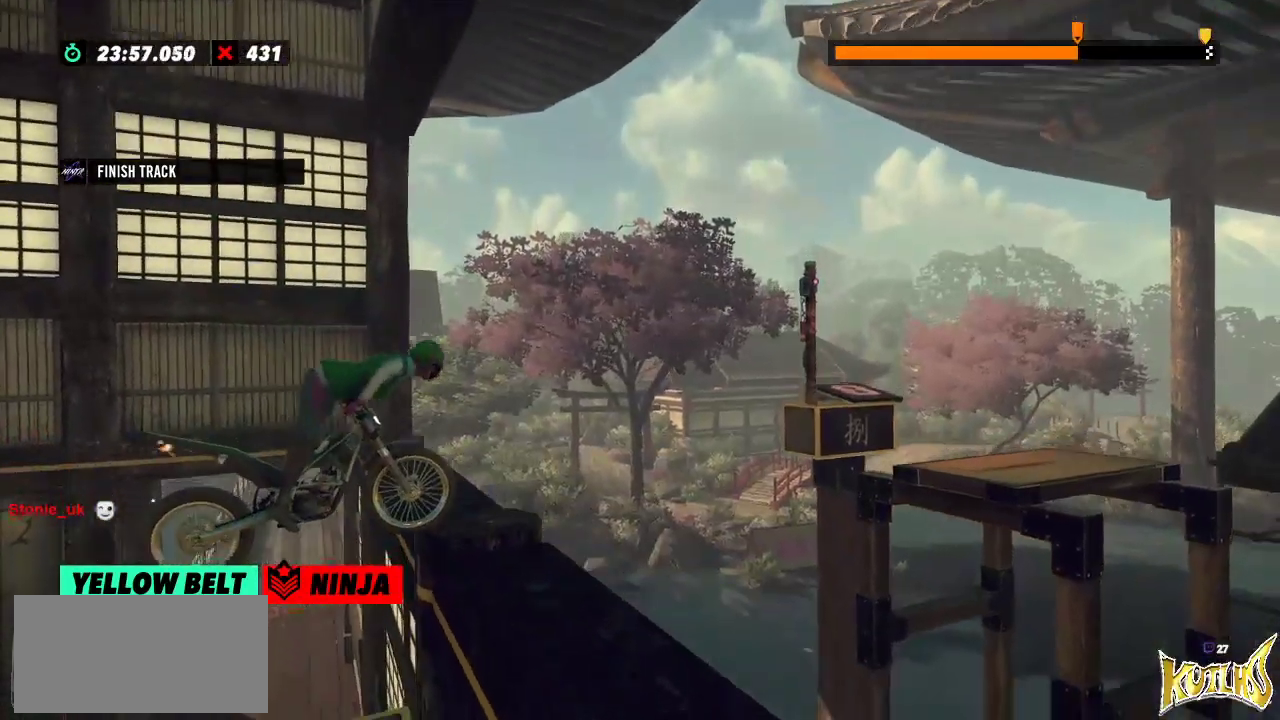
{"buttons": [], "left_stick": "left", "events": [[467, "L2", "up"], [467, "left_stick", "left"]]}
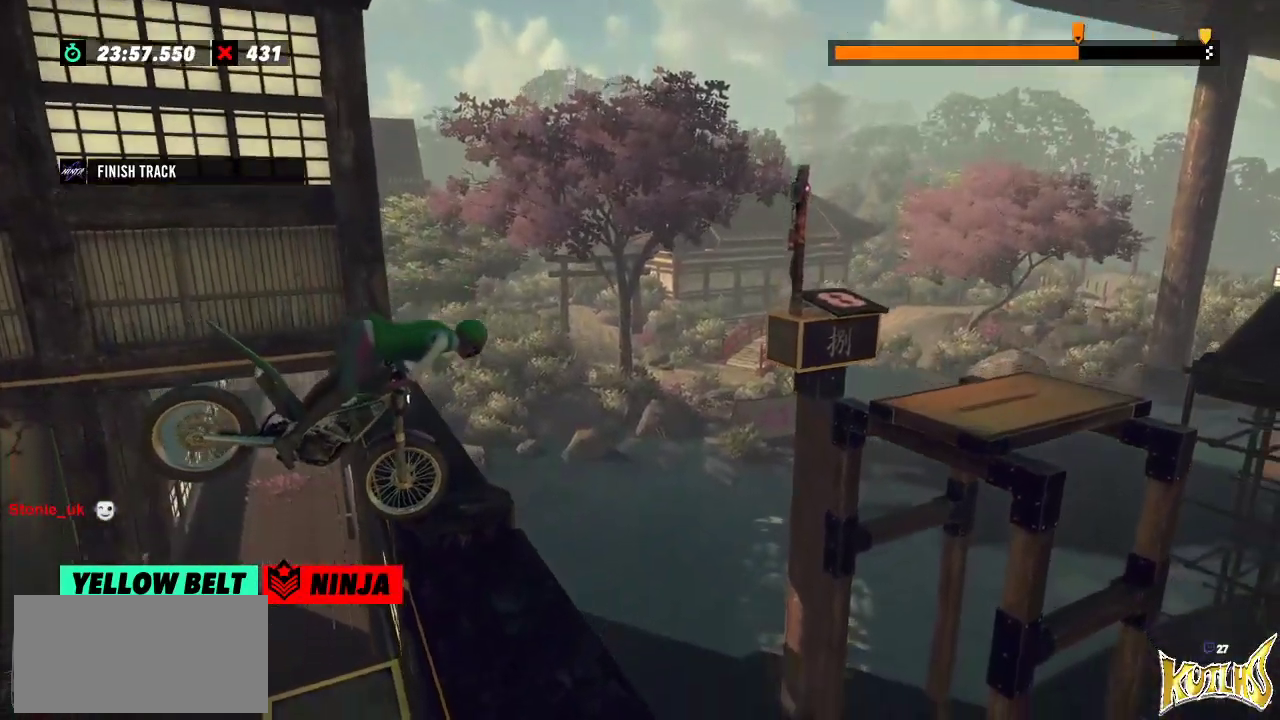
{"buttons": ["R2"], "left_stick": "center", "events": [[33, "left_stick", "center"], [400, "R2", "down"]]}
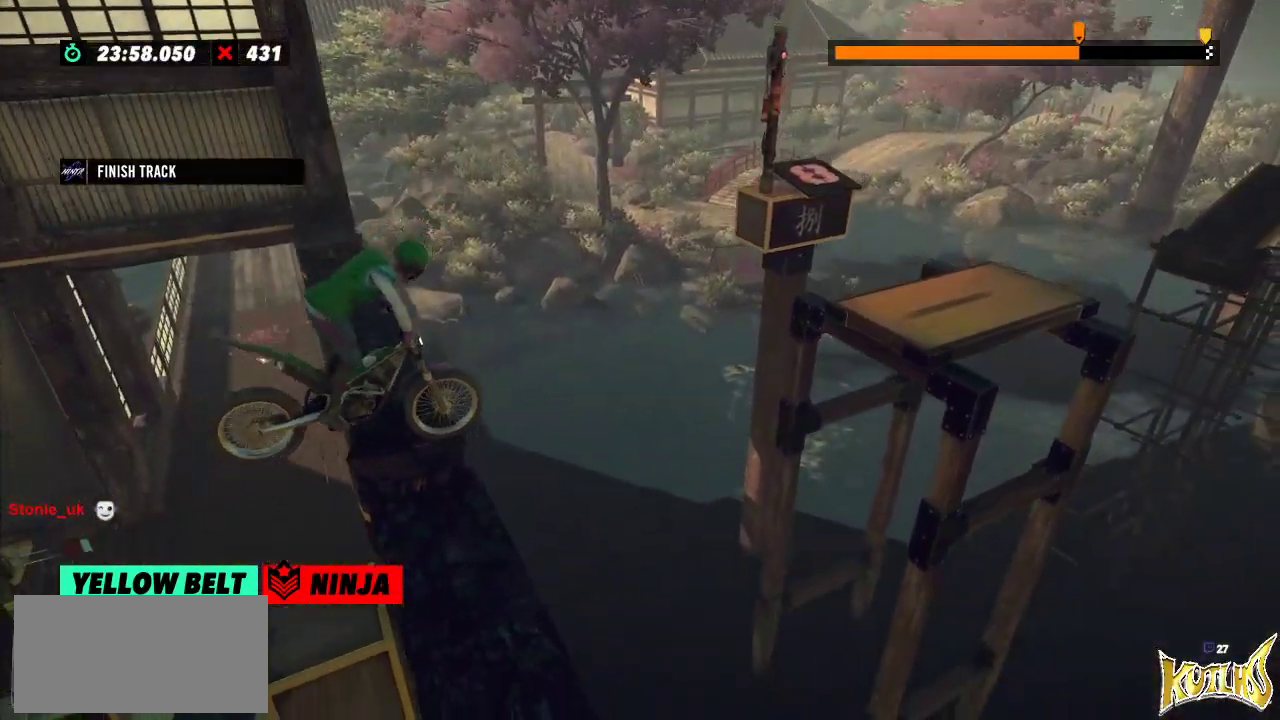
{"buttons": ["R2"], "left_stick": "right", "events": [[184, "left_stick", "left"], [501, "left_stick", "right"]]}
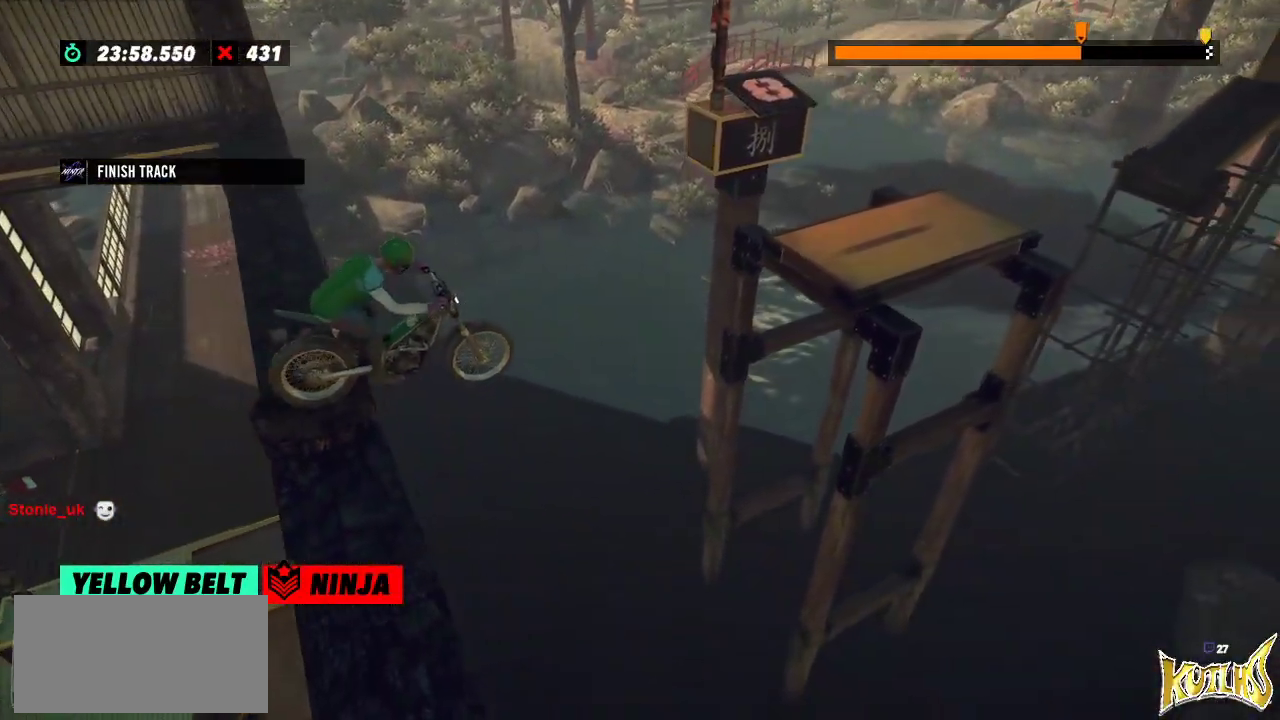
{"buttons": ["R2"], "left_stick": "left", "events": [[133, "left_stick", "left"]]}
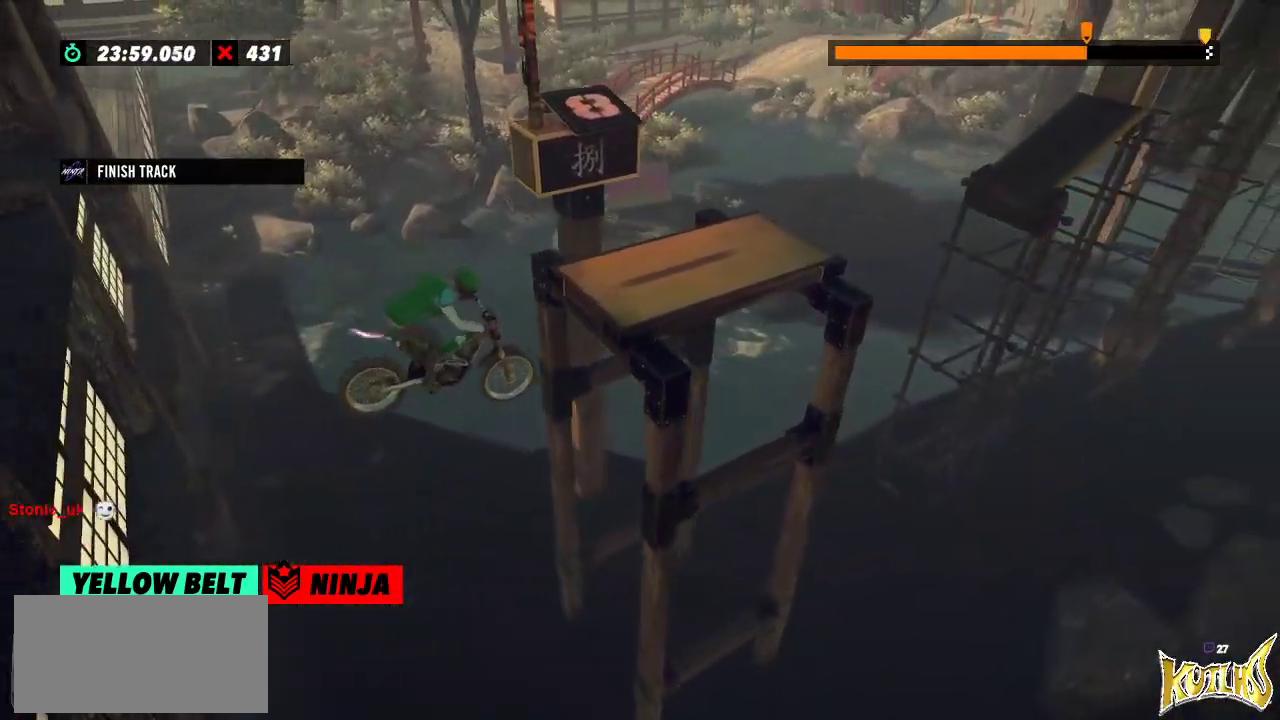
{"buttons": ["L2"], "left_stick": "center", "events": [[267, "R2", "up"], [267, "left_stick", "center"], [501, "L2", "down"]]}
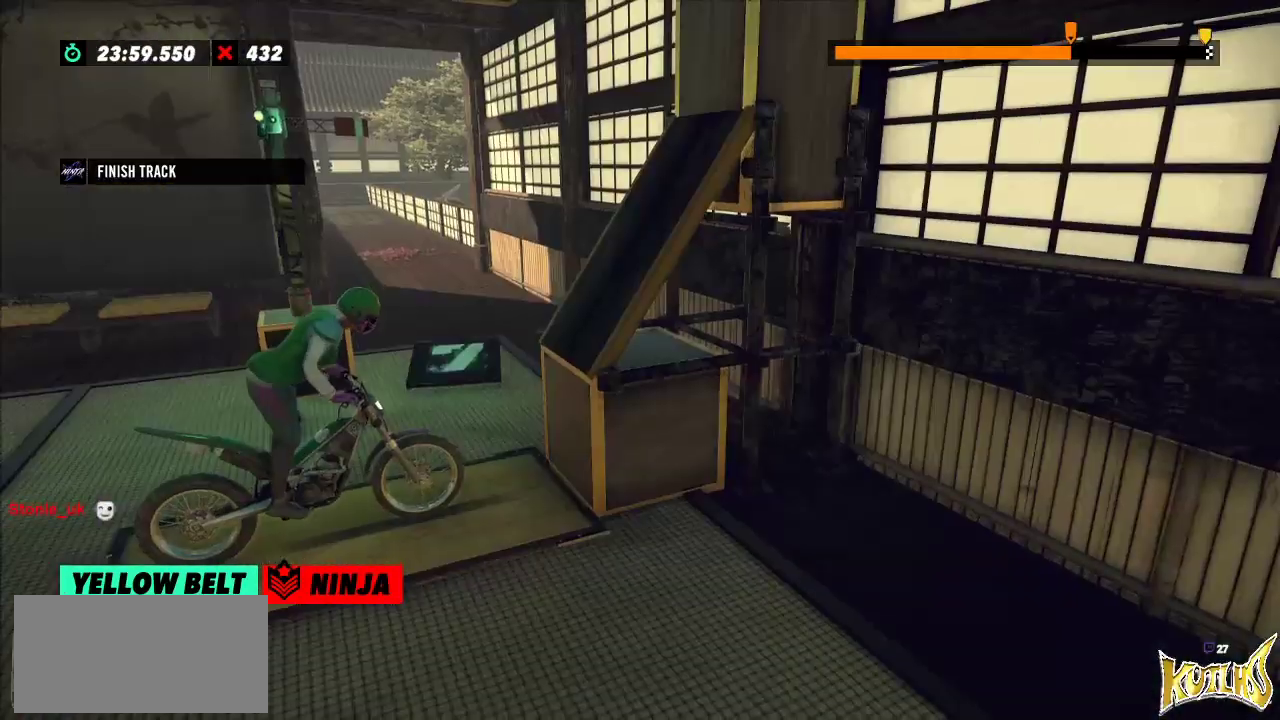
{"buttons": ["R2"], "left_stick": "left", "events": [[117, "L2", "up"], [300, "R2", "down"], [300, "left_stick", "left"]]}
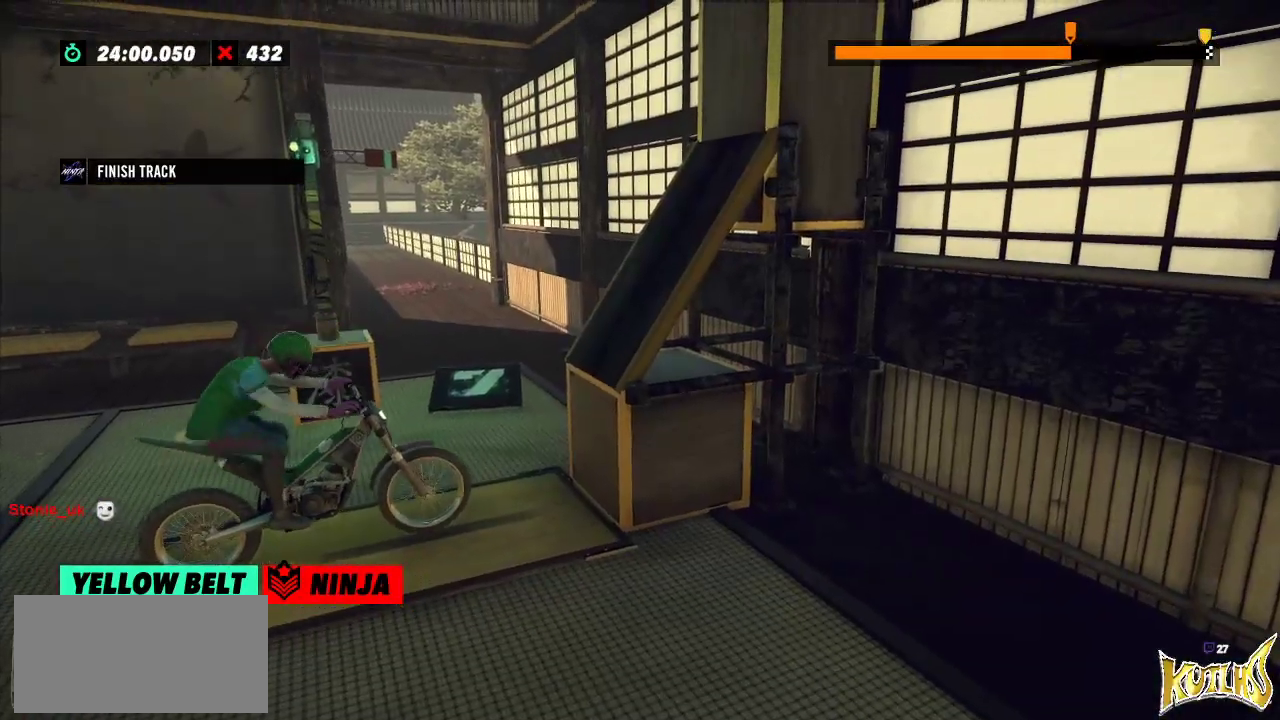
{"buttons": ["R2"], "left_stick": "left", "events": [[117, "left_stick", "right"], [267, "left_stick", "center"], [317, "left_stick", "left"]]}
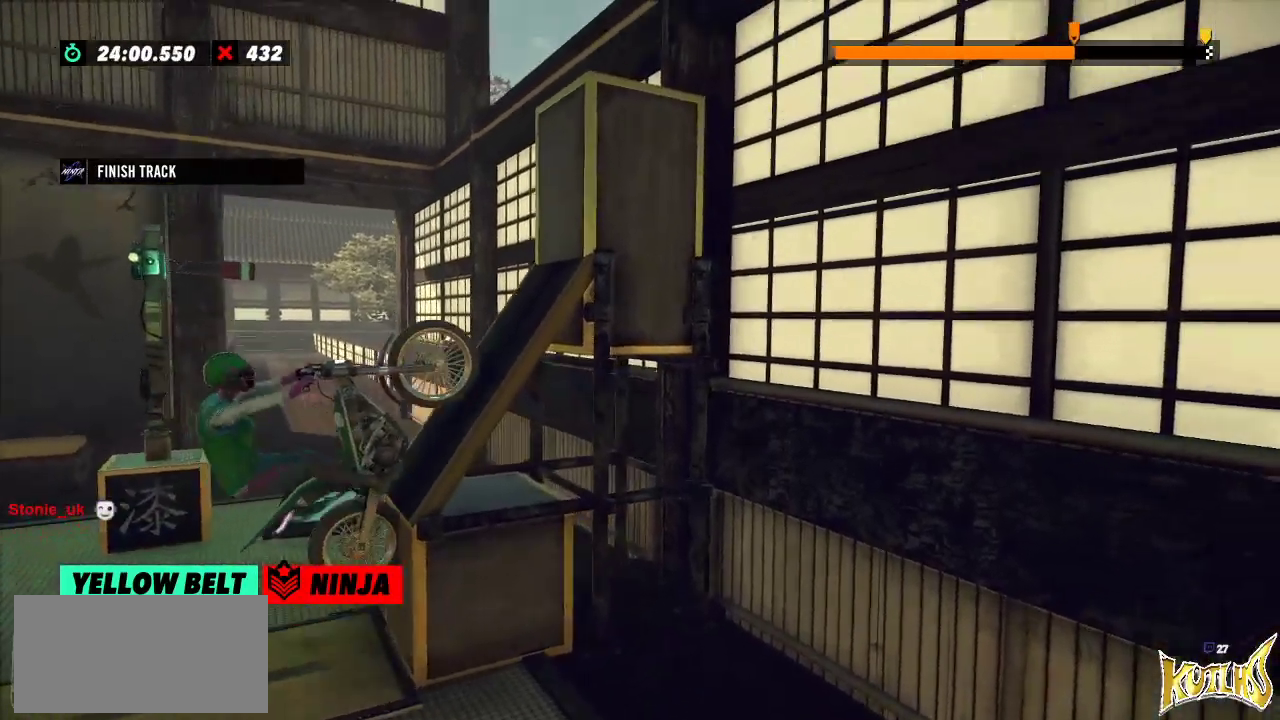
{"buttons": ["R2"], "left_stick": "right", "events": [[17, "left_stick", "center"], [283, "left_stick", "right"]]}